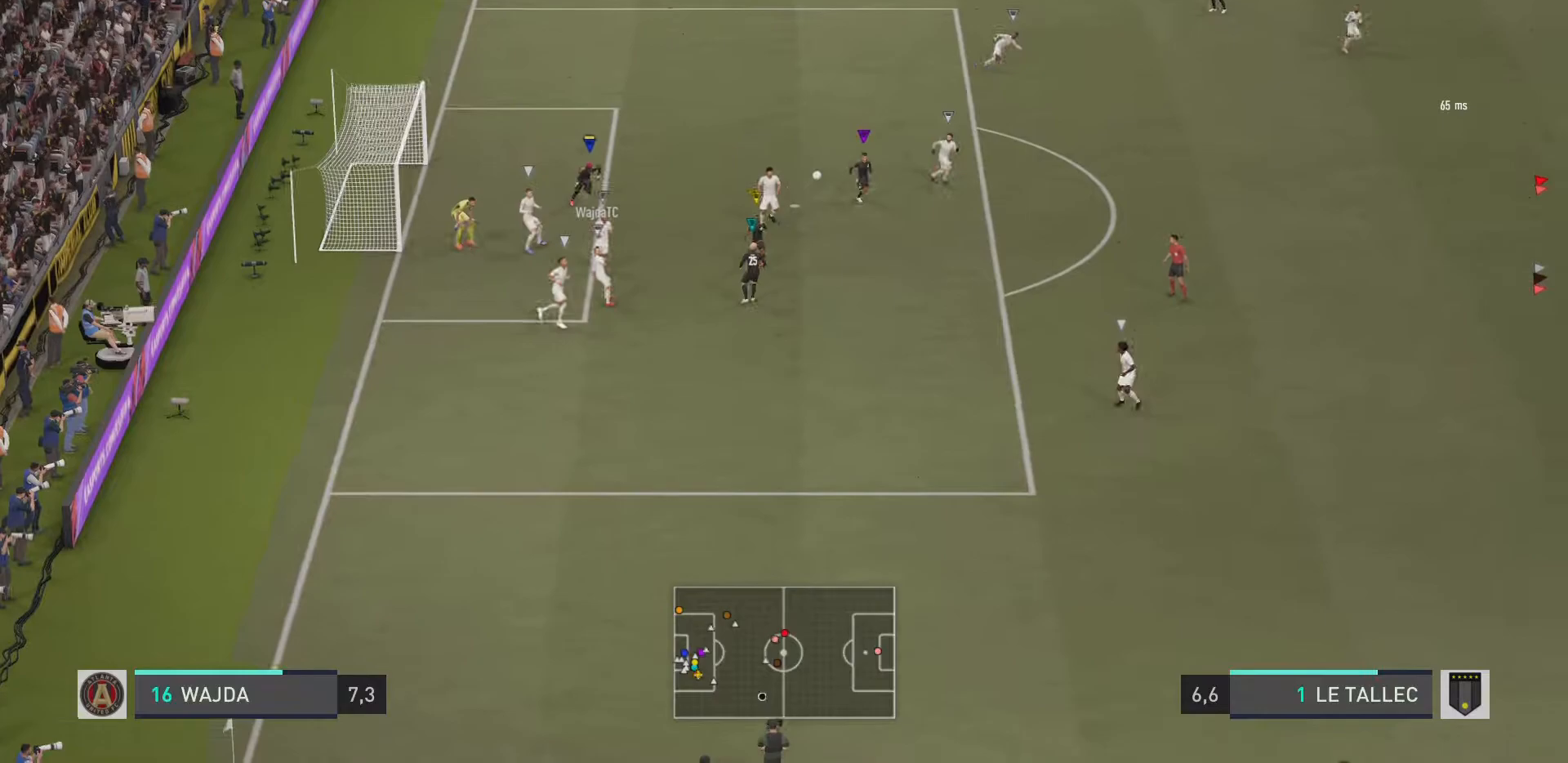
Gameplay with a controller (PlayStation layout); each line is a JSON object with the inputs held at the frame after it. "events" lists button and stick changes between this image and that frame as [ms after this image, input, new state], when the widget could be followed in between. Not read: L3 R3.
{"buttons": ["R1"], "left_stick": "down", "right_stick": "center", "events": [[33, "left_stick", "down-right"], [233, "R1", "down"], [400, "left_stick", "down"]]}
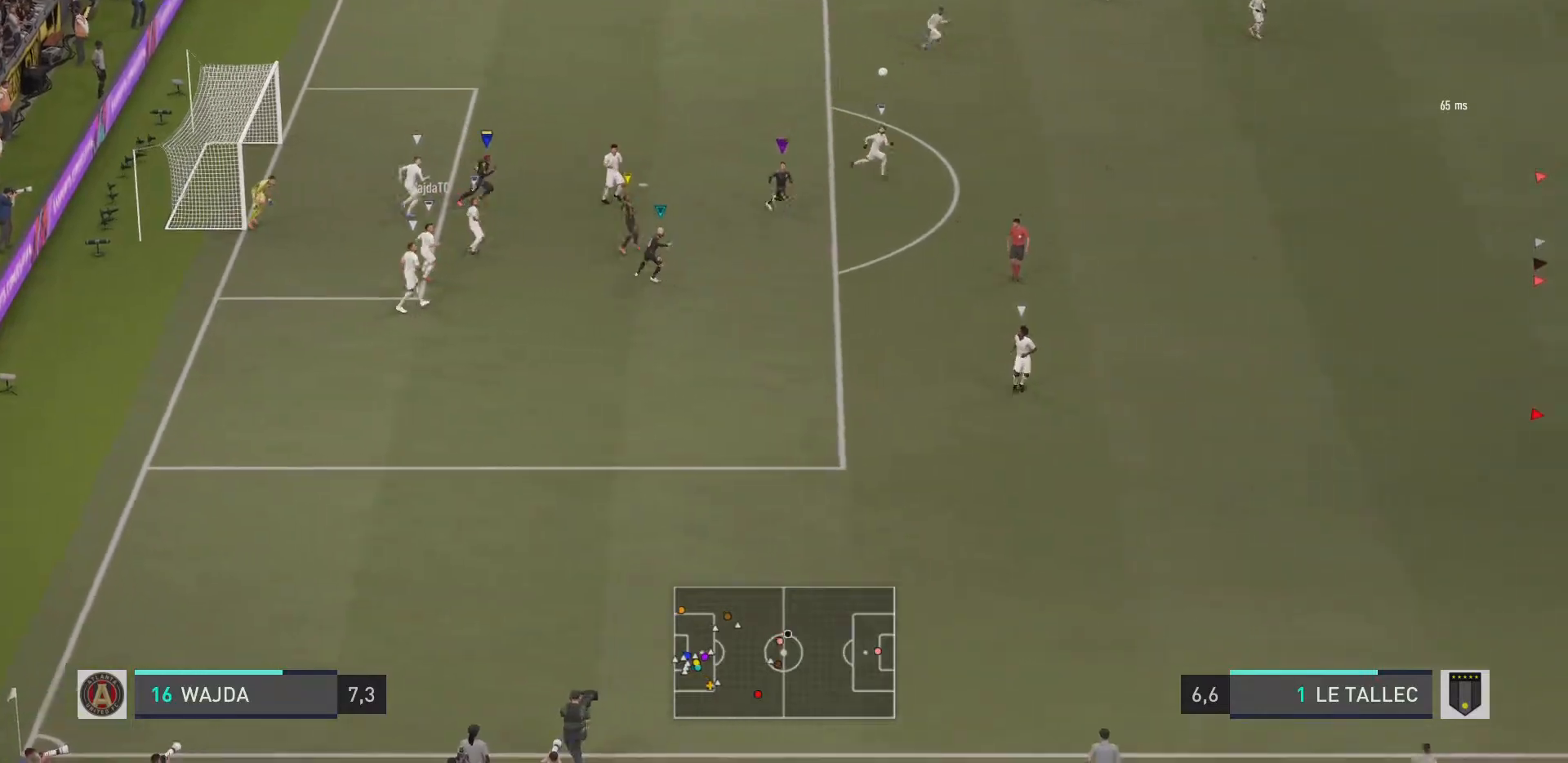
{"buttons": ["R1"], "left_stick": "down-right", "right_stick": "center", "events": [[250, "left_stick", "down-right"]]}
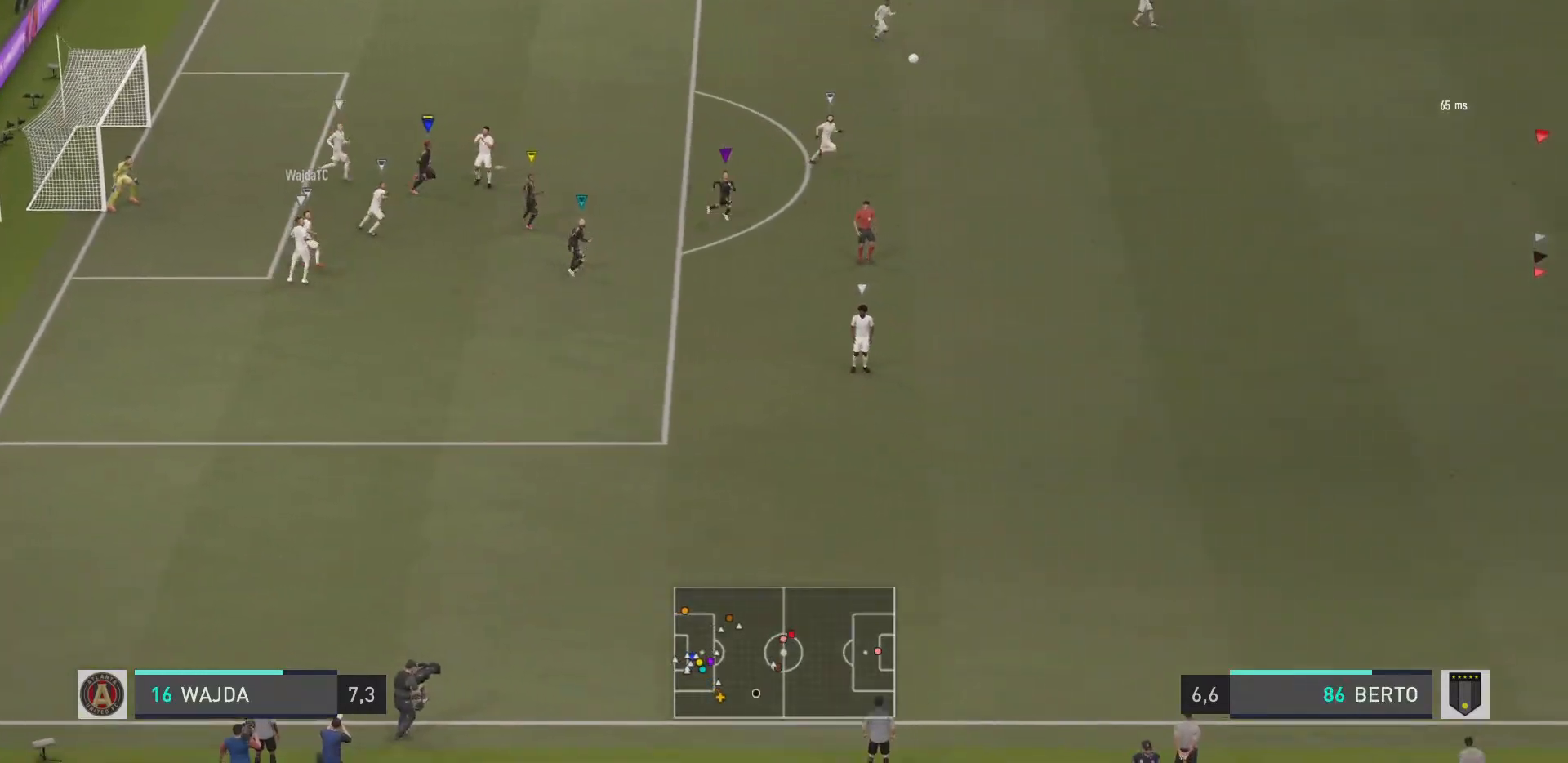
{"buttons": ["R1"], "left_stick": "down", "right_stick": "center", "events": [[183, "left_stick", "down"]]}
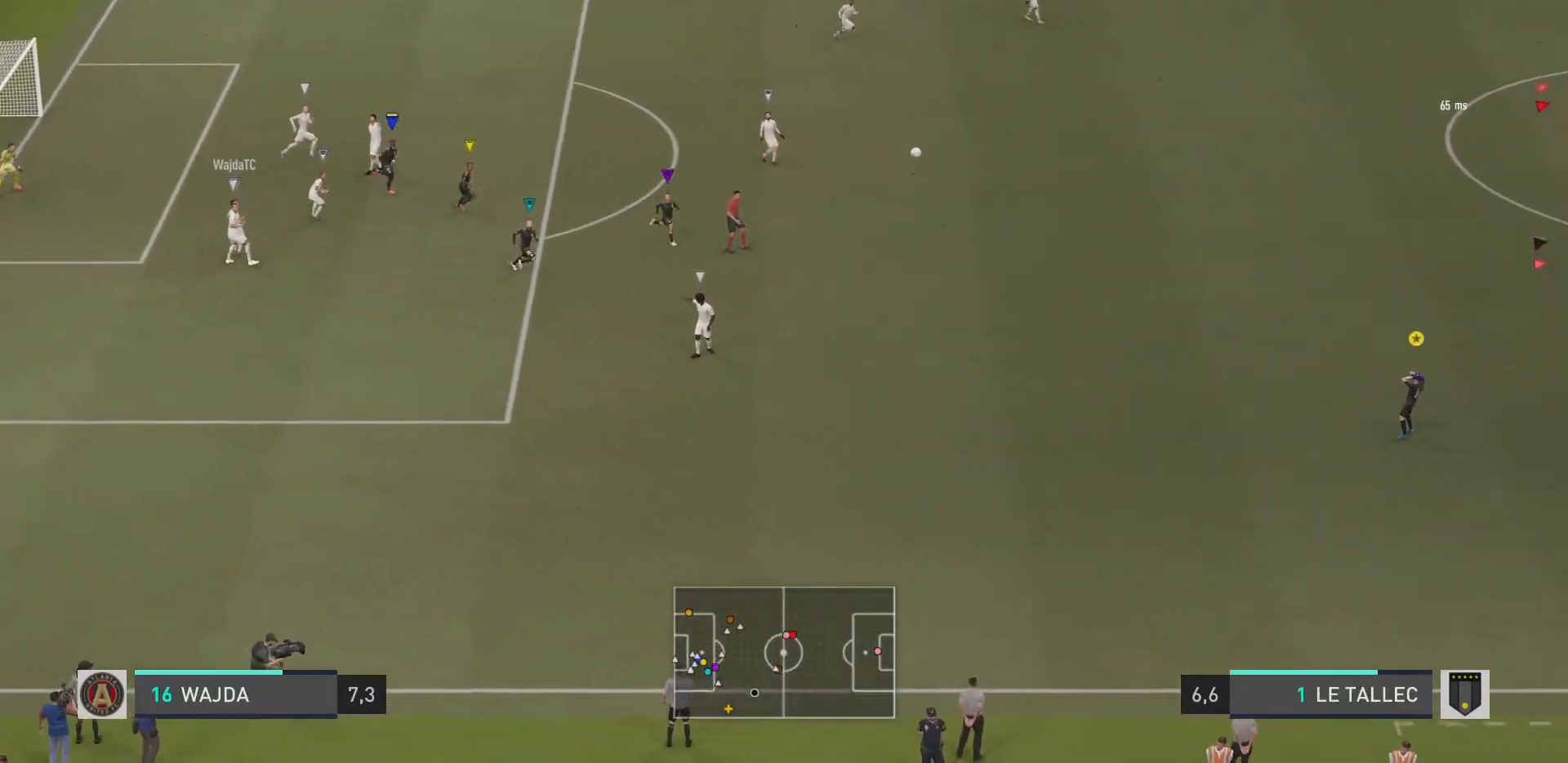
{"buttons": ["R1"], "left_stick": "down", "right_stick": "center", "events": []}
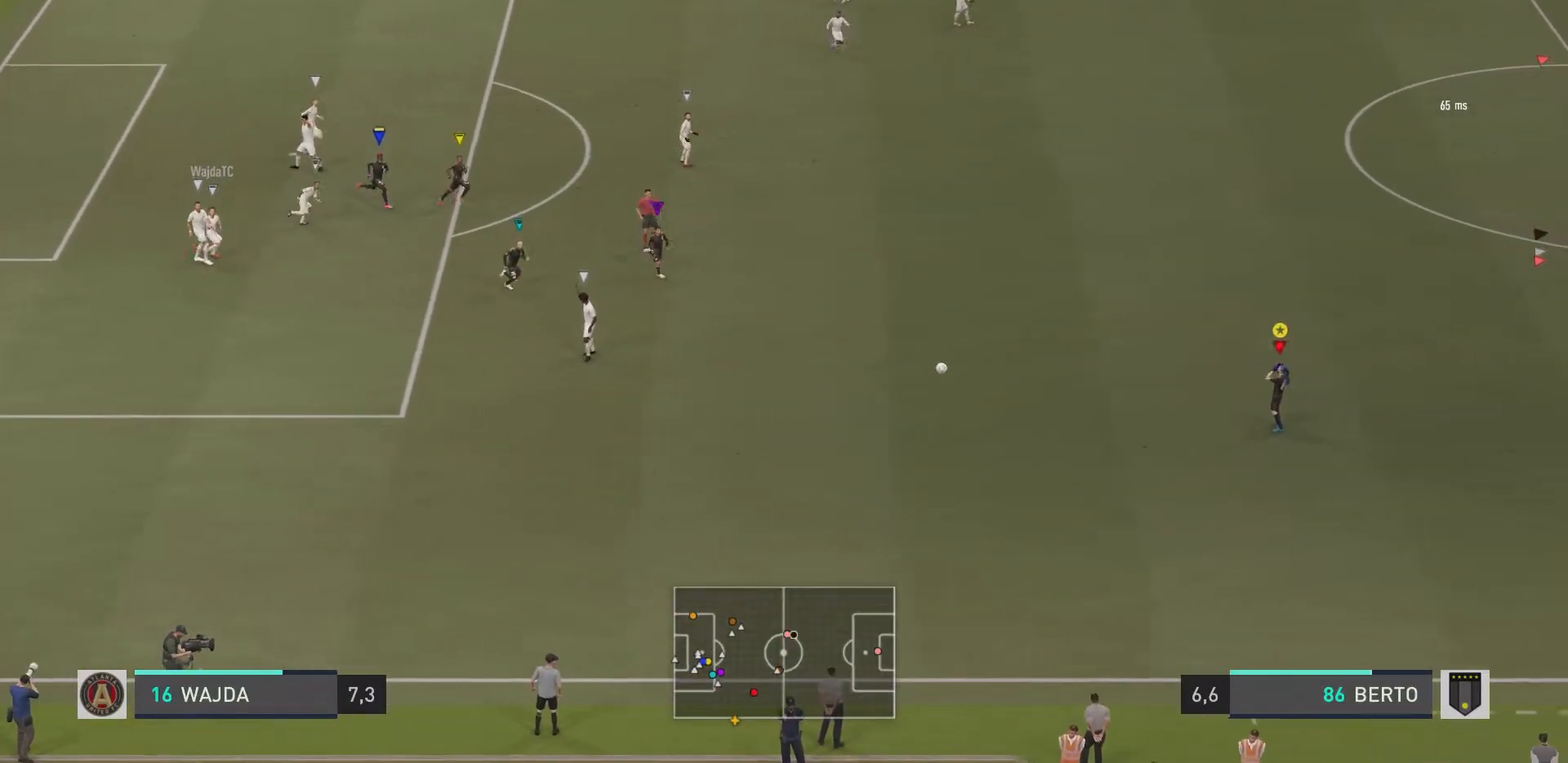
{"buttons": ["R1"], "left_stick": "down", "right_stick": "center"}
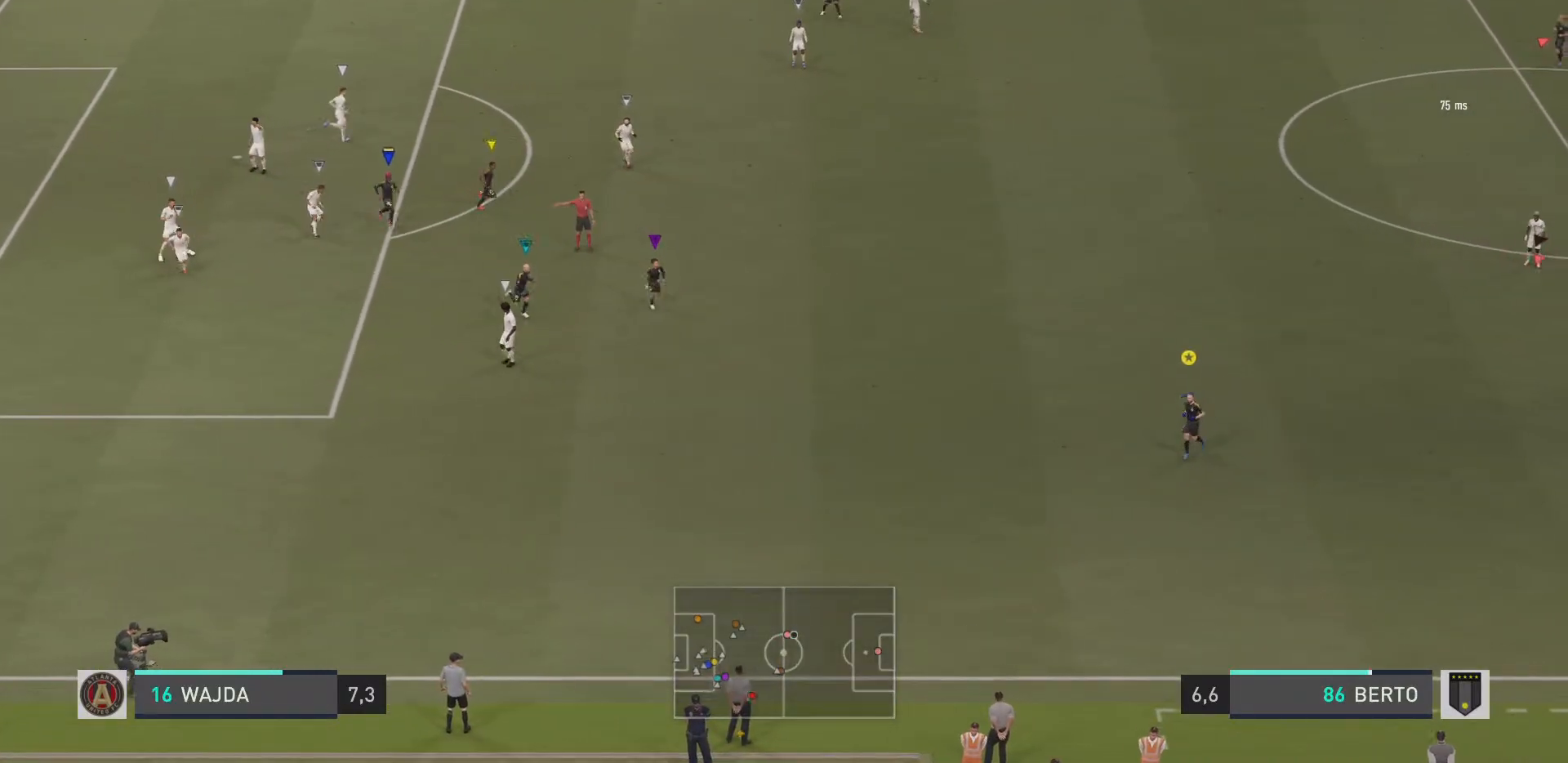
{"buttons": [], "left_stick": "center", "right_stick": "center", "events": [[17, "left_stick", "center"], [234, "R1", "up"]]}
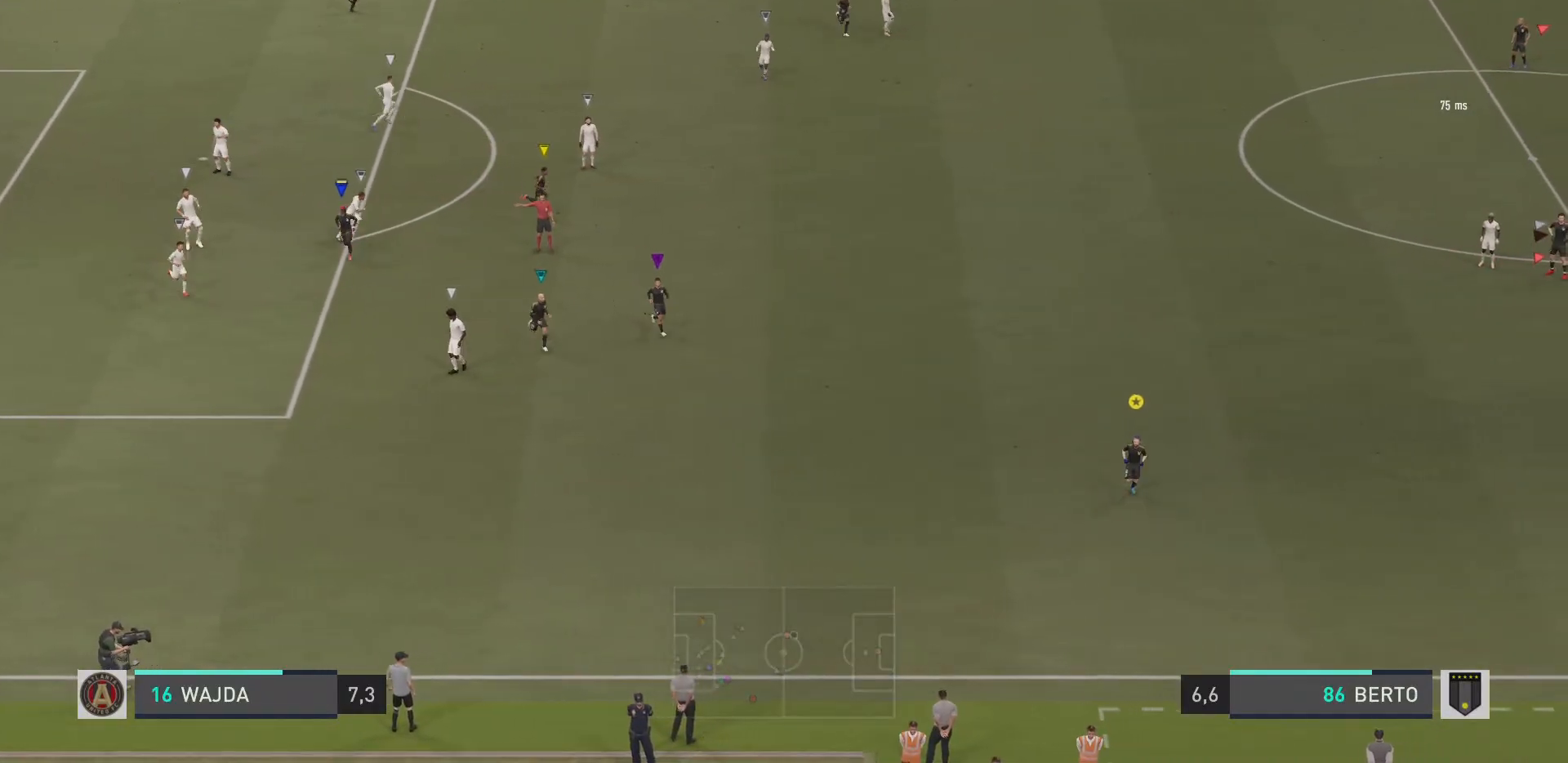
{"buttons": ["R1"], "left_stick": "center", "right_stick": "center", "events": [[200, "R1", "down"], [200, "left_stick", "down"], [483, "left_stick", "center"]]}
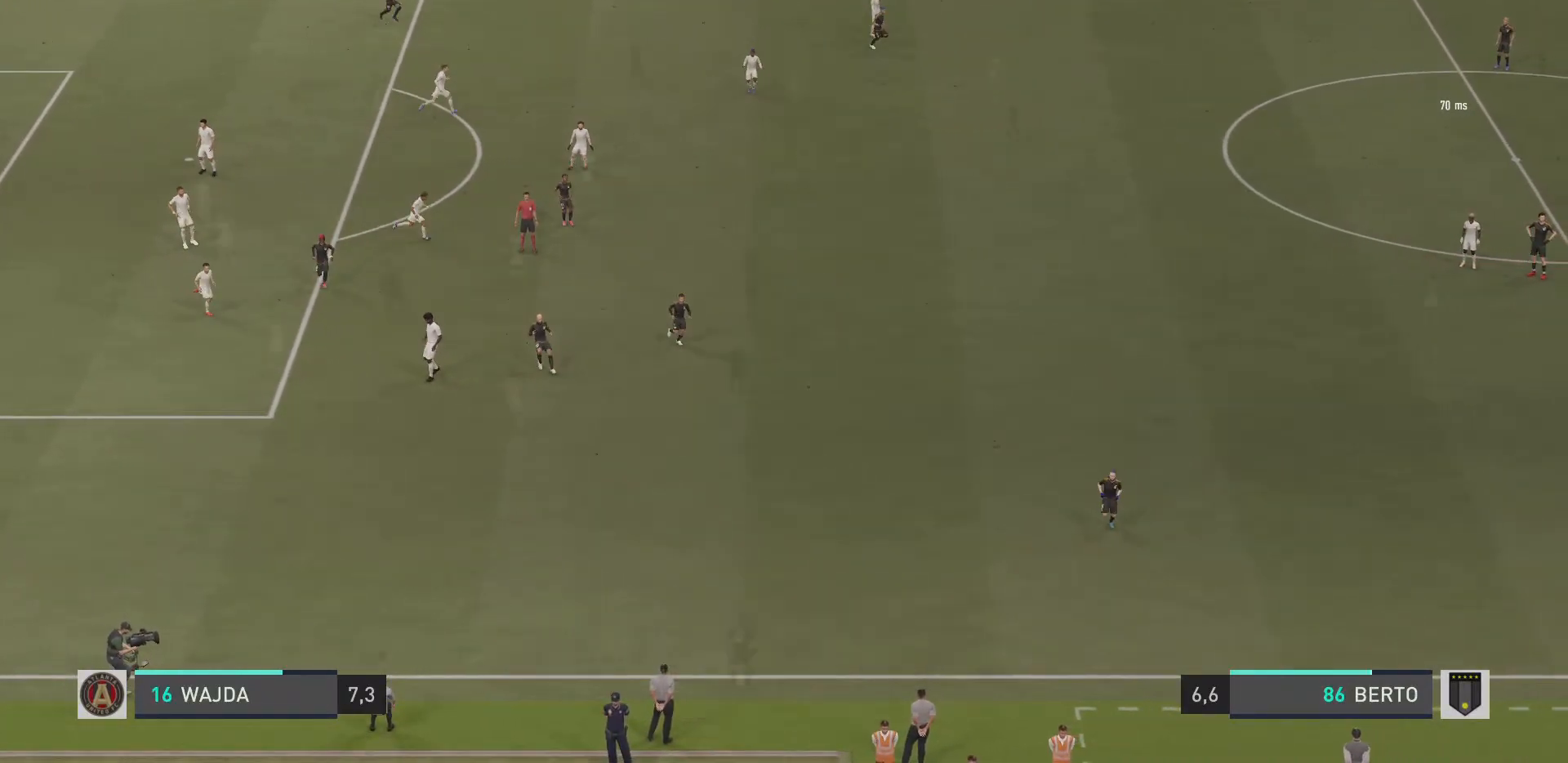
{"buttons": [], "left_stick": "down-left", "right_stick": "center", "events": [[17, "left_stick", "down"], [367, "left_stick", "down-left"], [434, "R1", "up"]]}
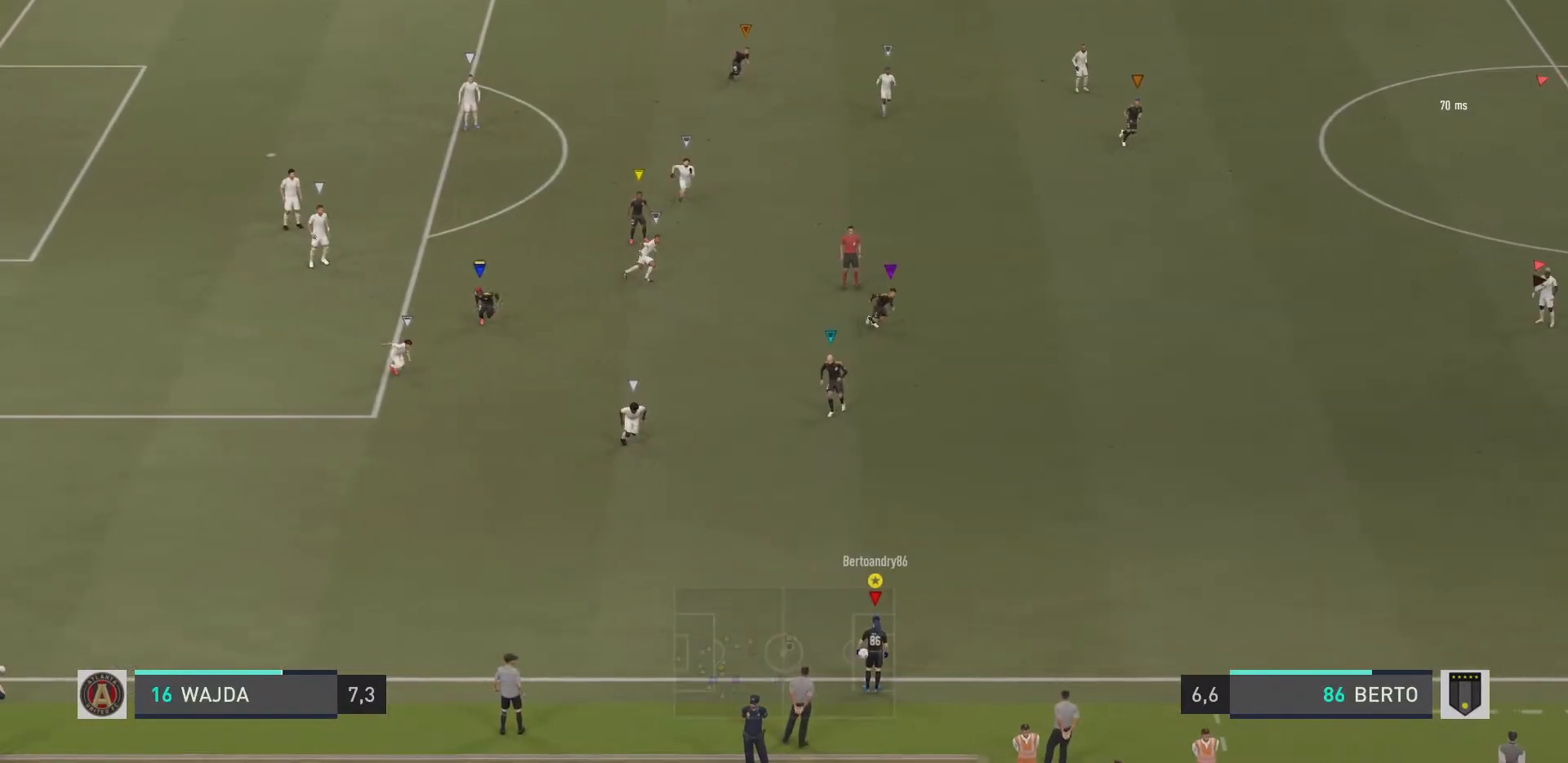
{"buttons": [], "left_stick": "center", "right_stick": "center", "events": [[33, "left_stick", "center"]]}
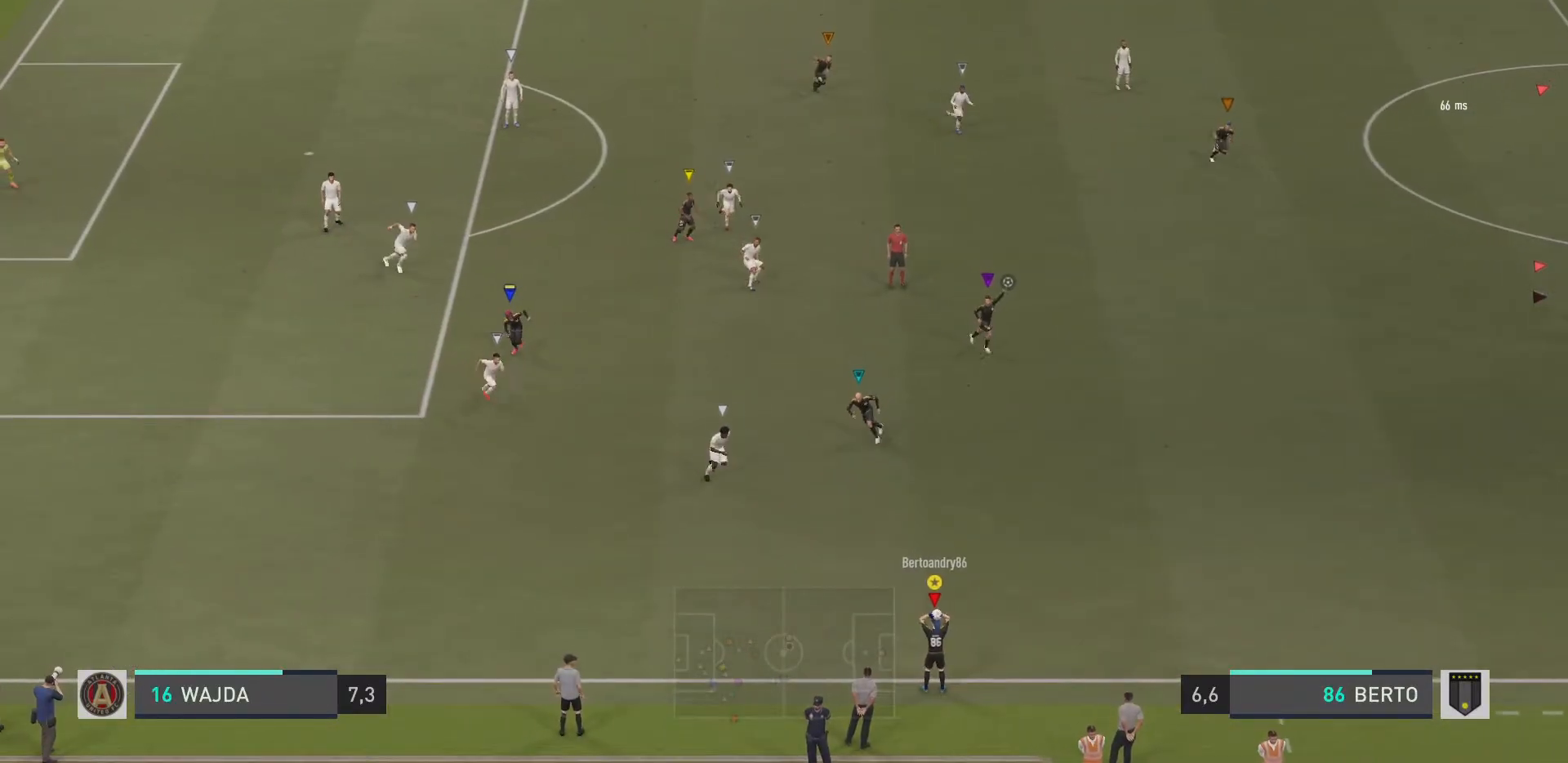
{"buttons": [], "left_stick": "right", "right_stick": "center", "events": [[34, "left_stick", "right"]]}
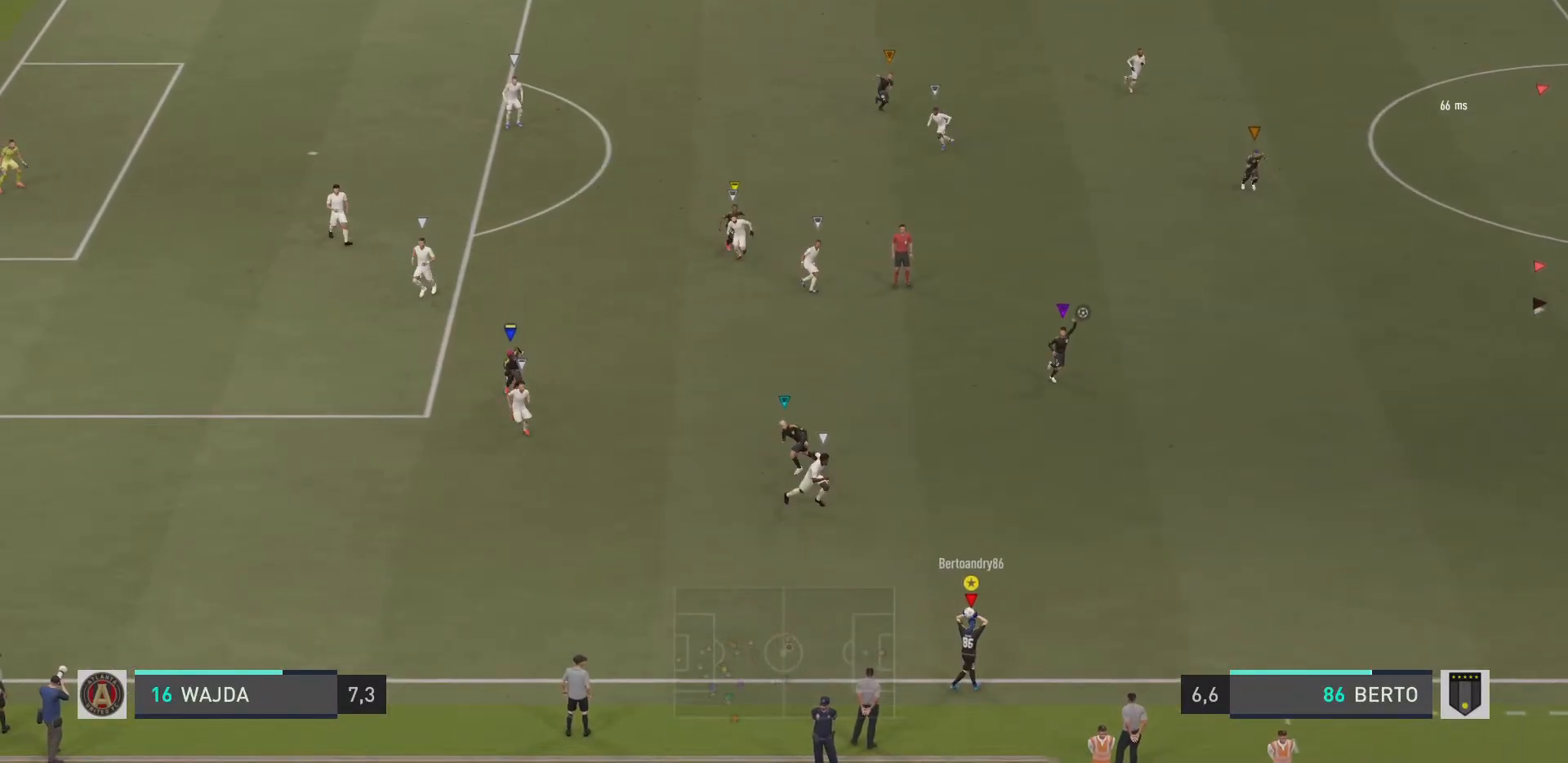
{"buttons": [], "left_stick": "right", "right_stick": "center", "events": []}
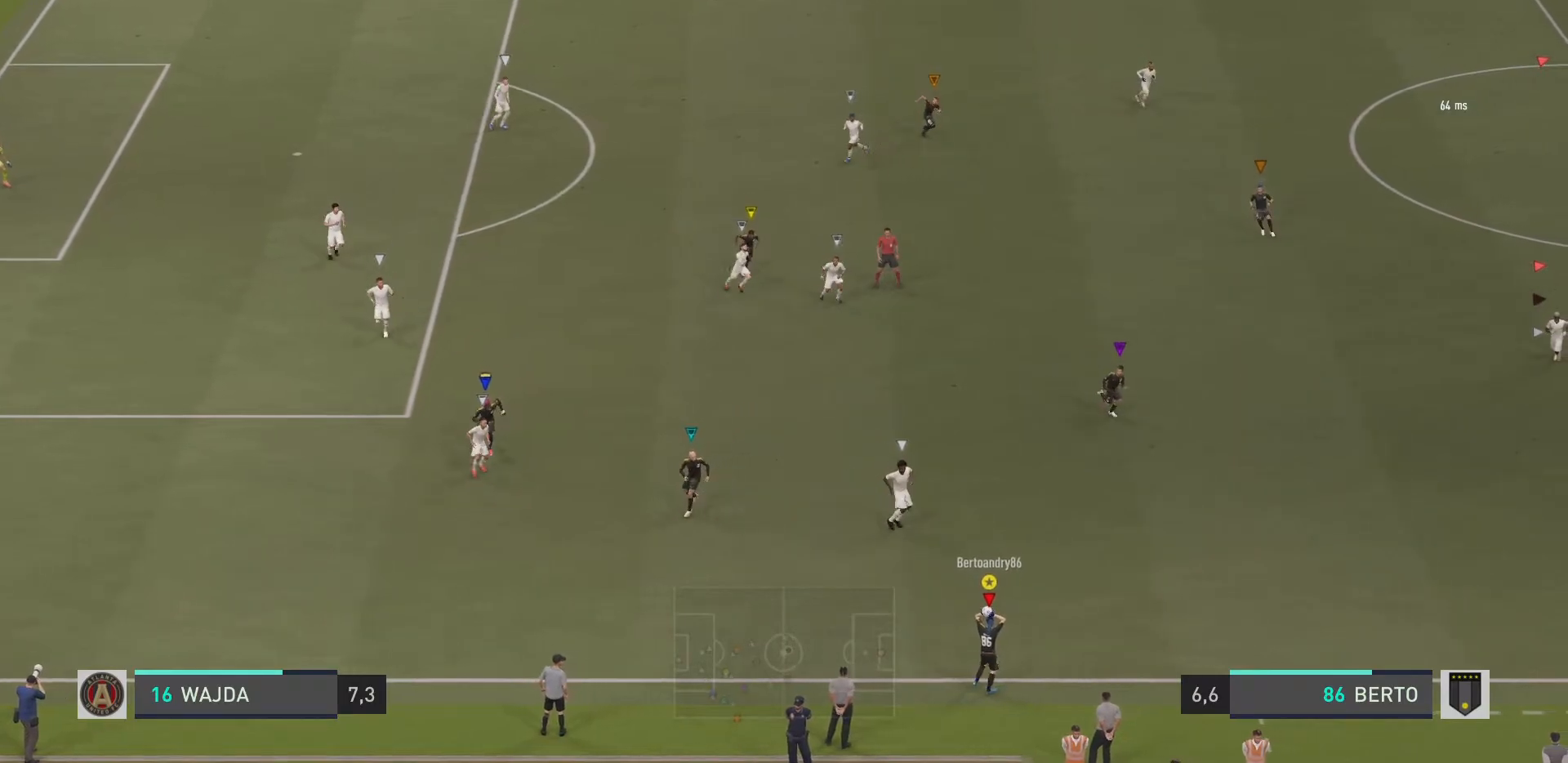
{"buttons": [], "left_stick": "left", "right_stick": "center", "events": [[251, "left_stick", "up"], [317, "CROSS", "down"], [384, "CROSS", "up"], [384, "left_stick", "left"]]}
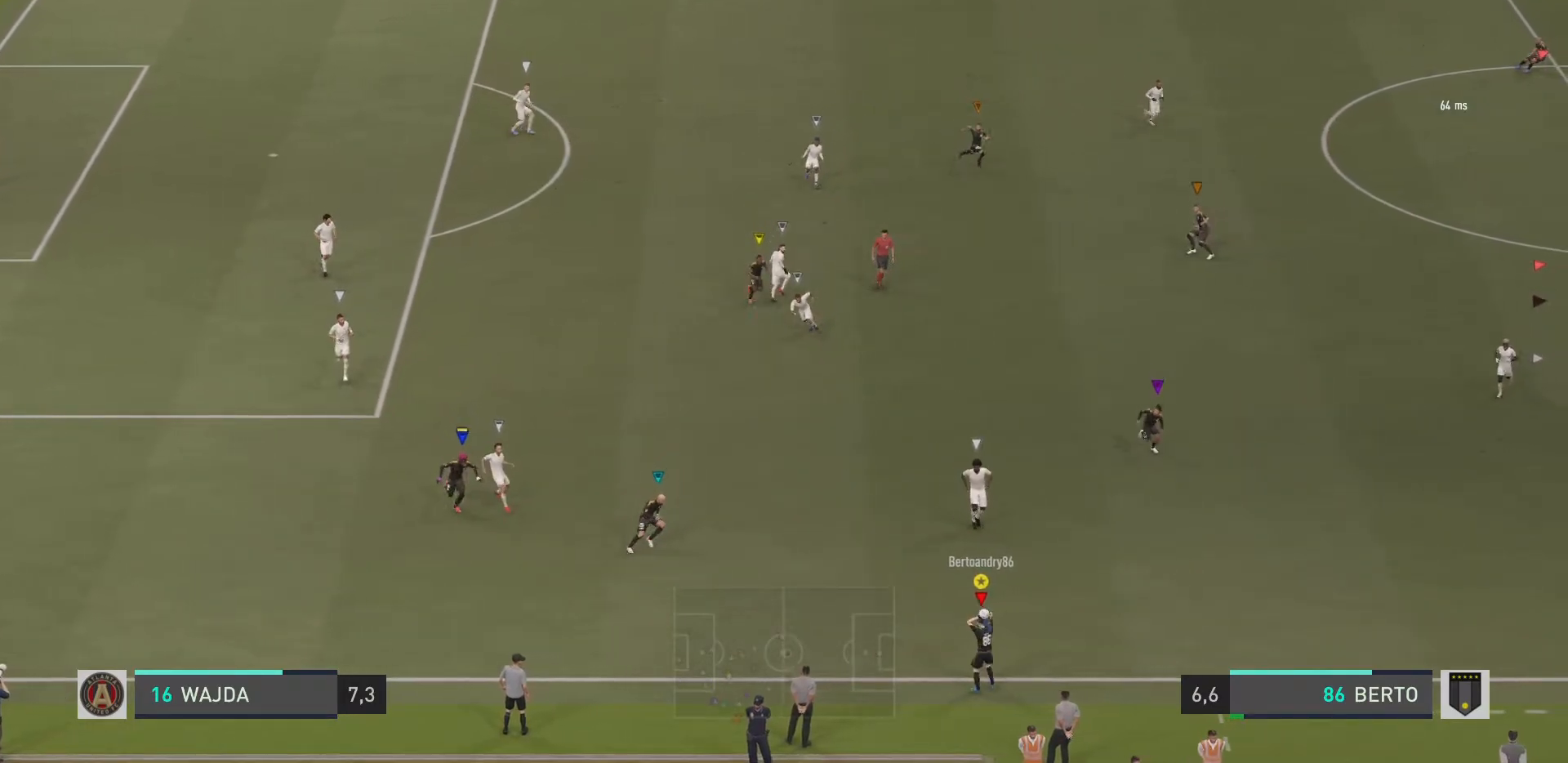
{"buttons": [], "left_stick": "center", "right_stick": "center", "events": [[17, "left_stick", "up-left"], [300, "left_stick", "center"]]}
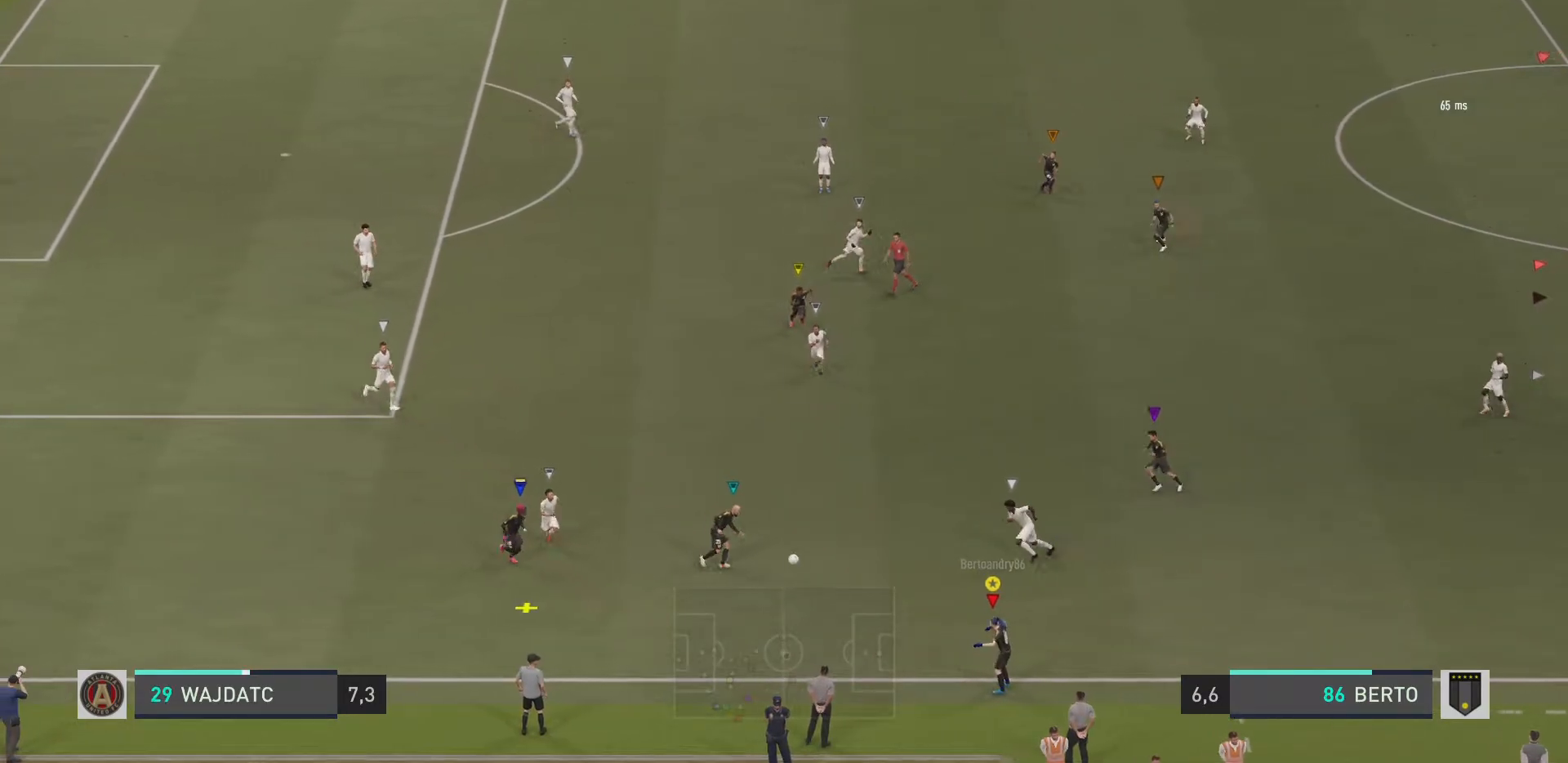
{"buttons": [], "left_stick": "center", "right_stick": "center", "events": []}
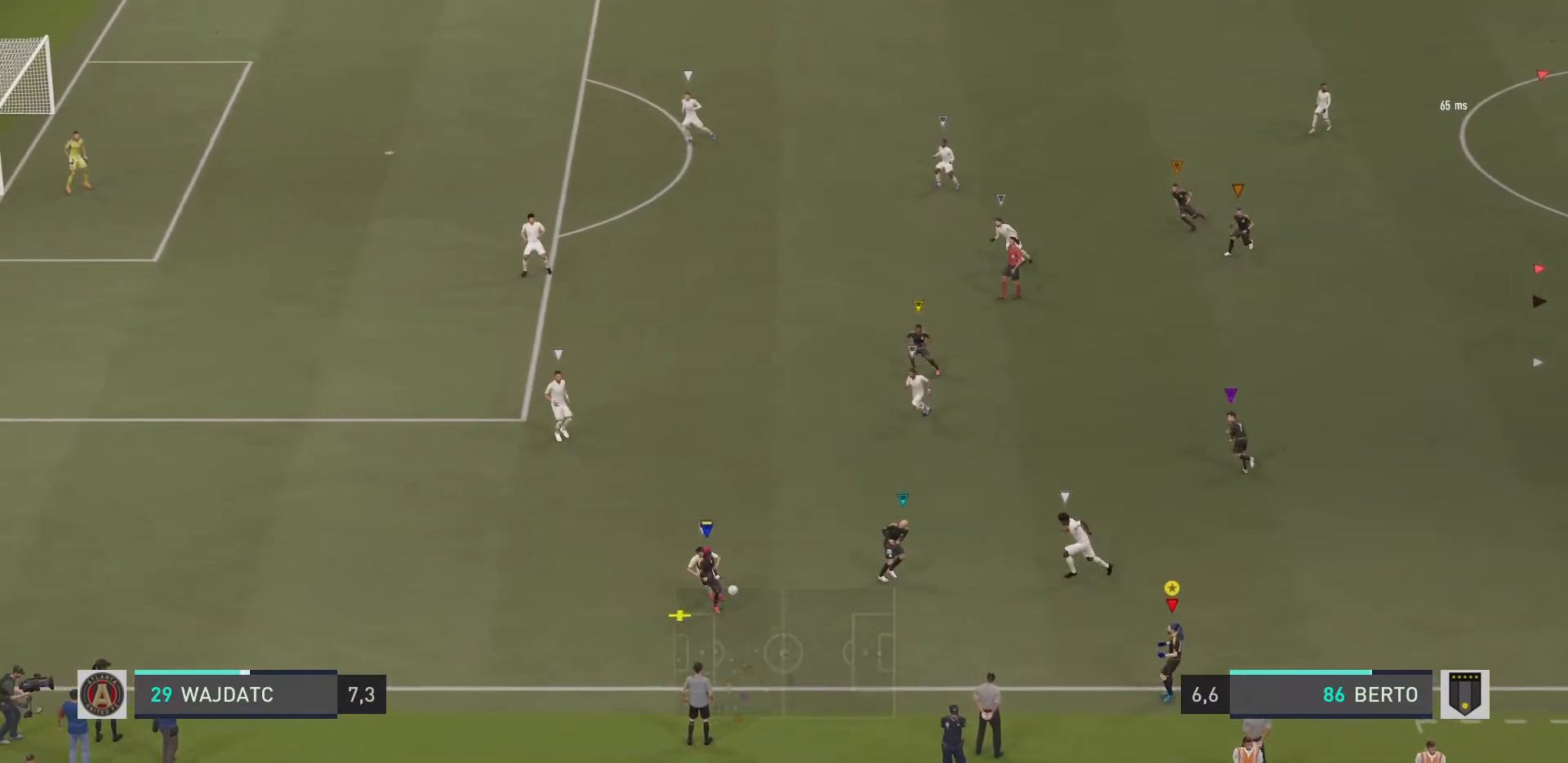
{"buttons": [], "left_stick": "up-right", "right_stick": "center", "events": [[50, "left_stick", "up-right"]]}
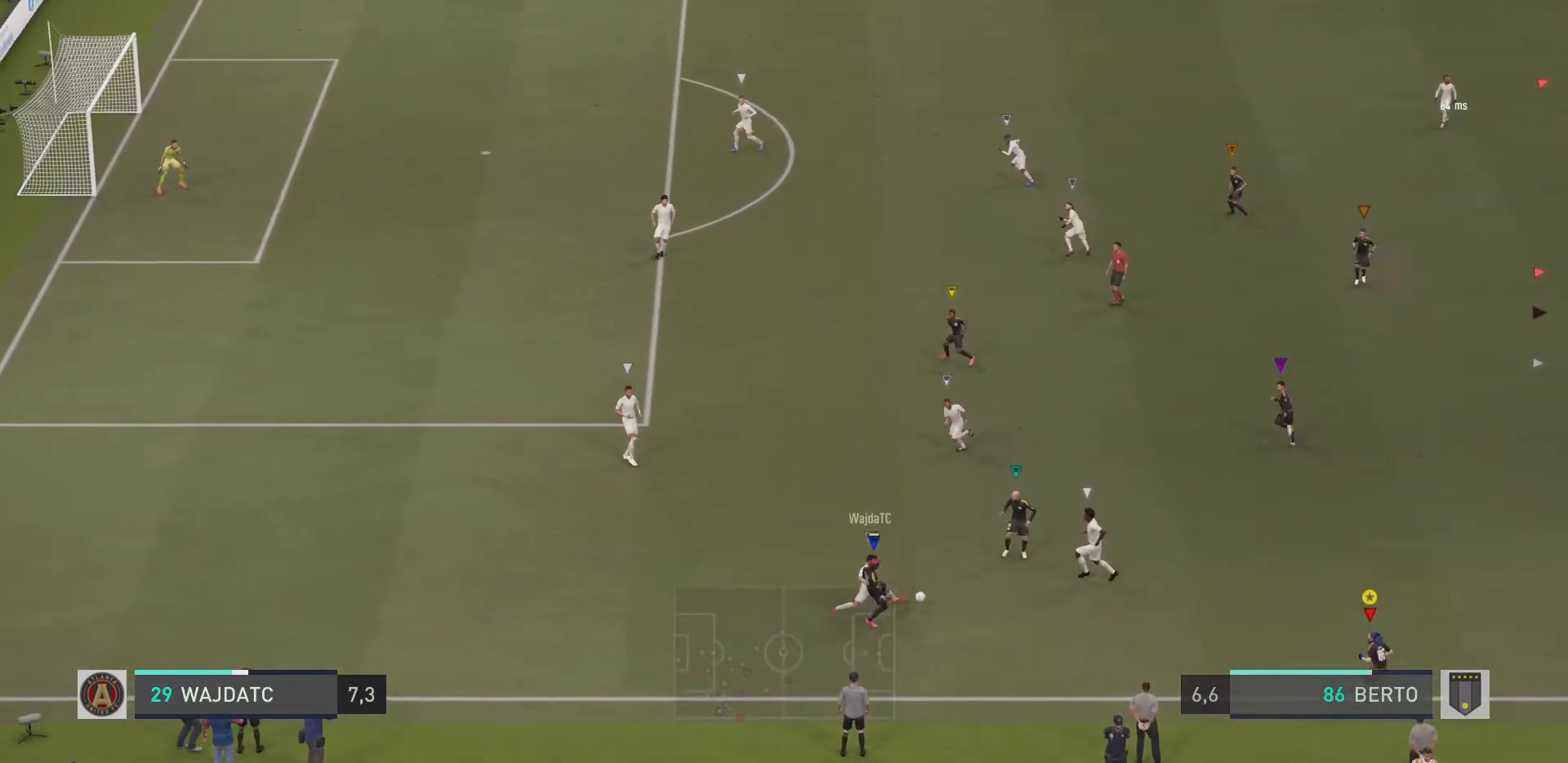
{"buttons": [], "left_stick": "up-right", "right_stick": "center", "events": []}
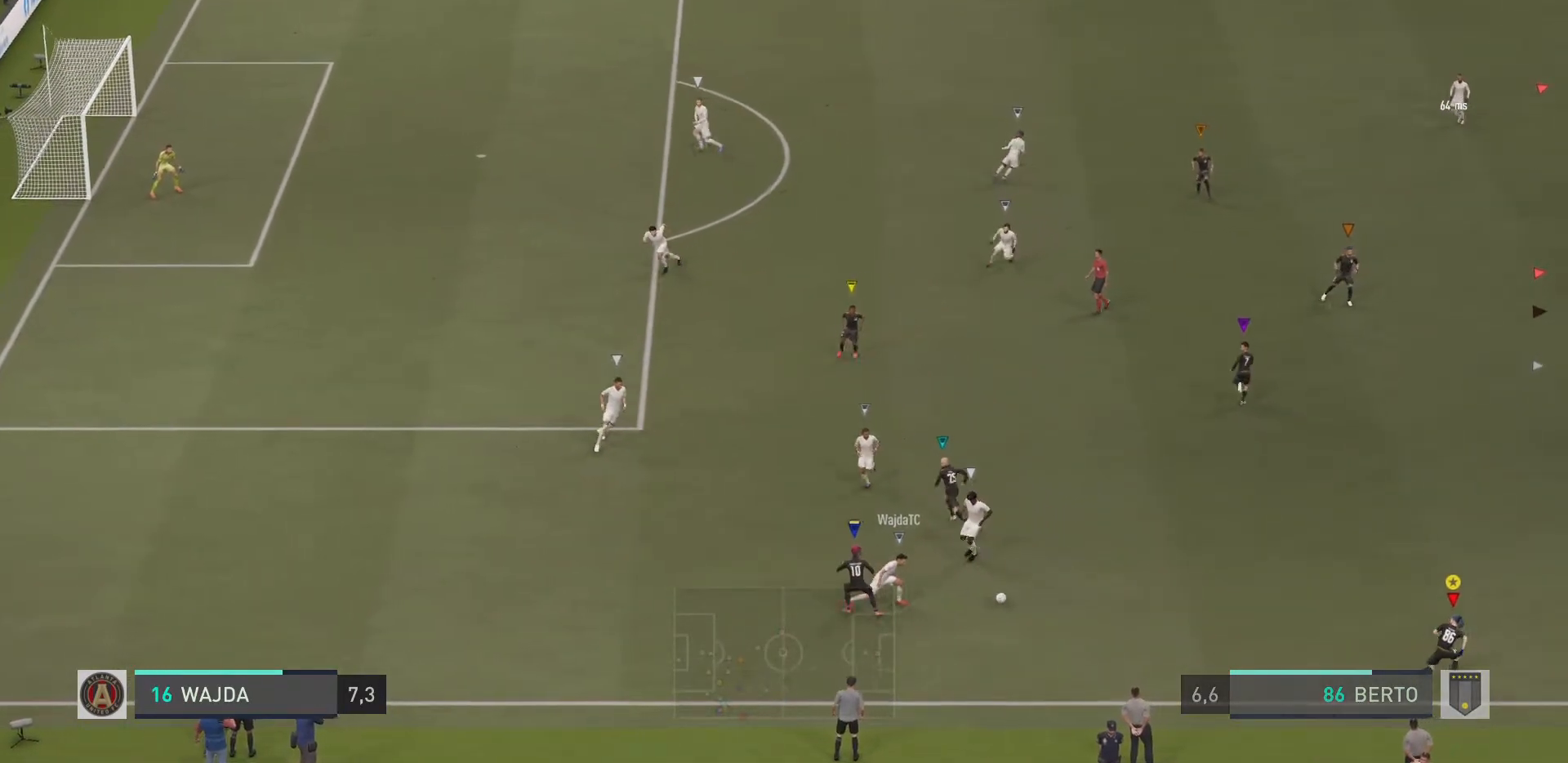
{"buttons": ["L2", "R1"], "left_stick": "up-left", "right_stick": "center", "events": [[217, "R1", "down"], [217, "left_stick", "up-left"], [233, "L2", "down"]]}
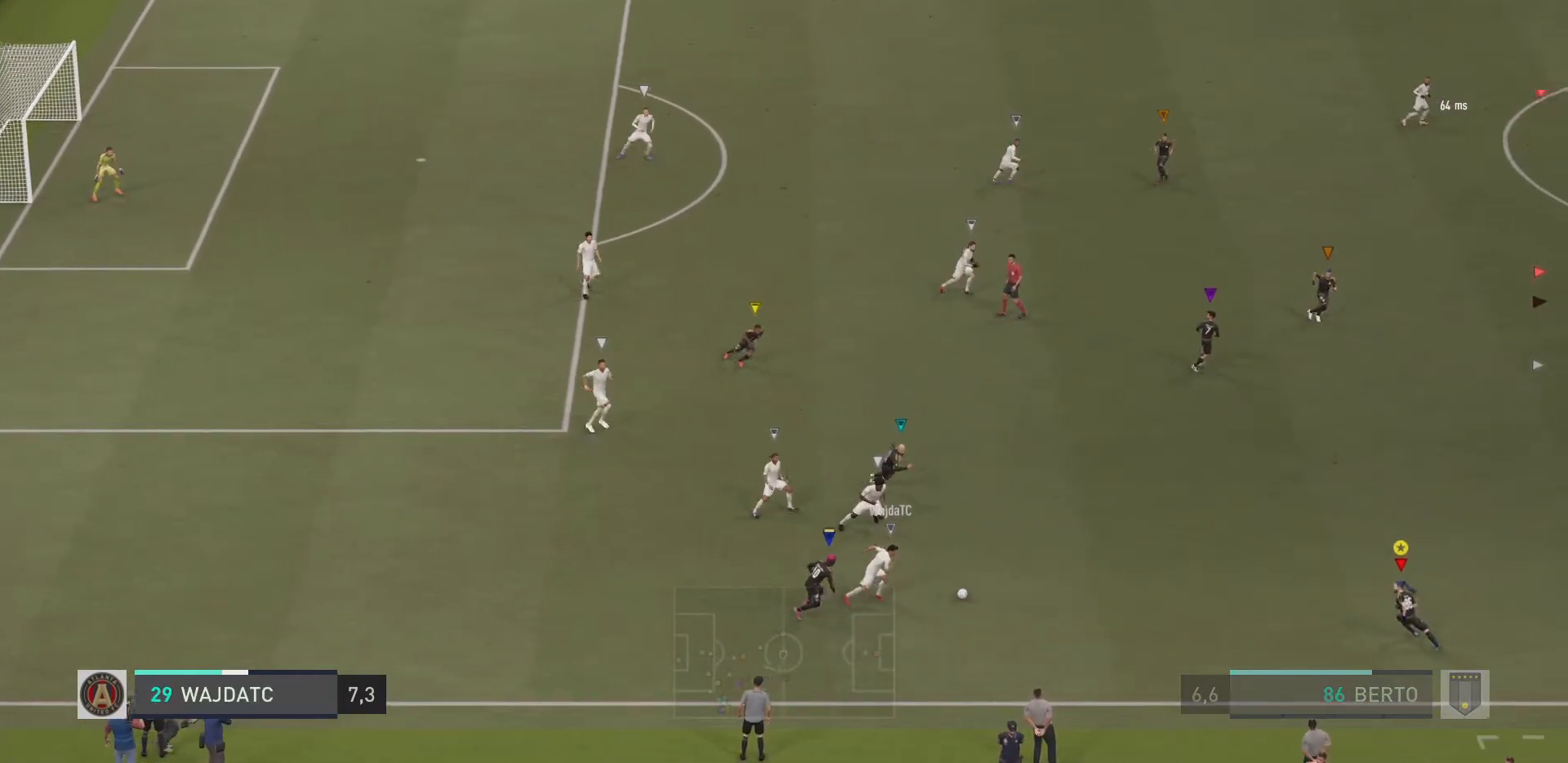
{"buttons": ["L2", "R1"], "left_stick": "up-left", "right_stick": "center", "events": []}